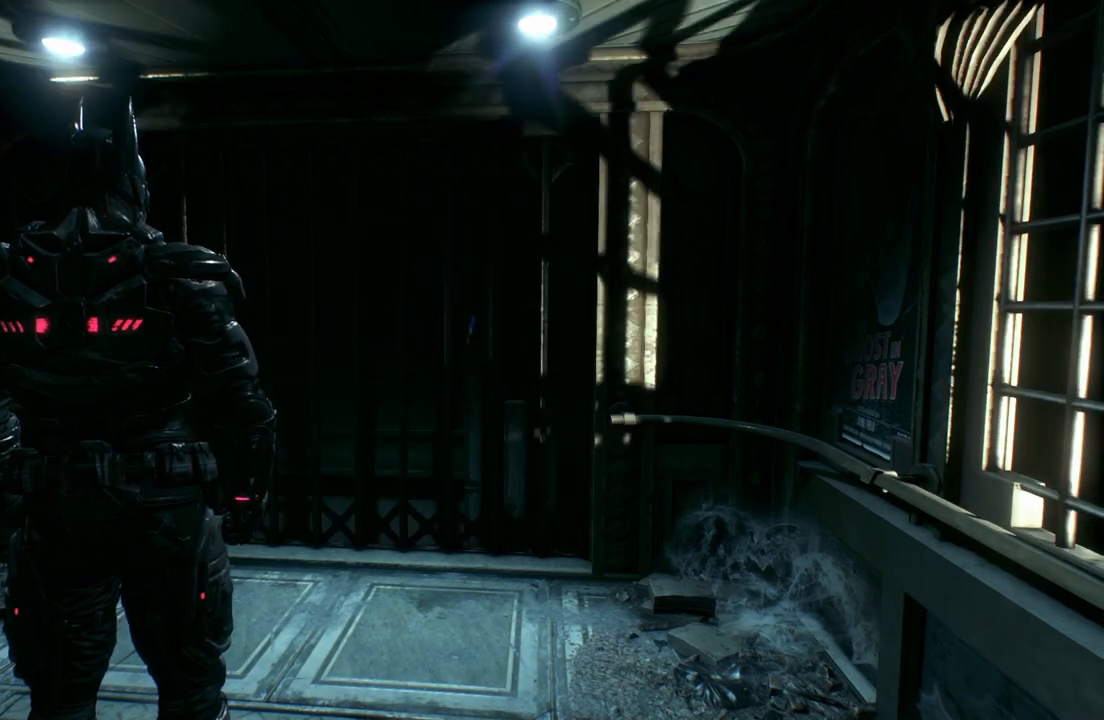
Gameplay with a controller (Xbox layout); each line is a JSON object with the inputs held at the frame after it. "events" lists button and stick changes between this image and that frame as [ms after this image, input, new state], when the widget could be followed in between.
{"buttons": [], "left_stick": "center", "right_stick": "center", "events": [[183, "DPAD_UP", "down"], [300, "DPAD_UP", "up"]]}
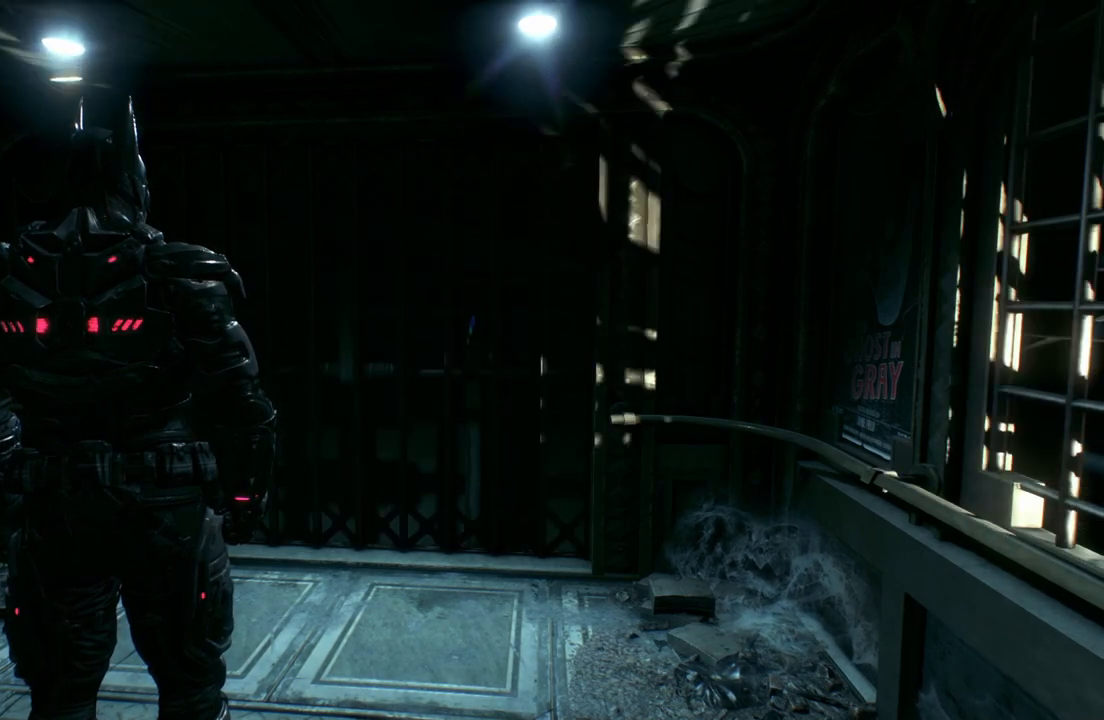
{"buttons": [], "left_stick": "center", "right_stick": "center", "events": []}
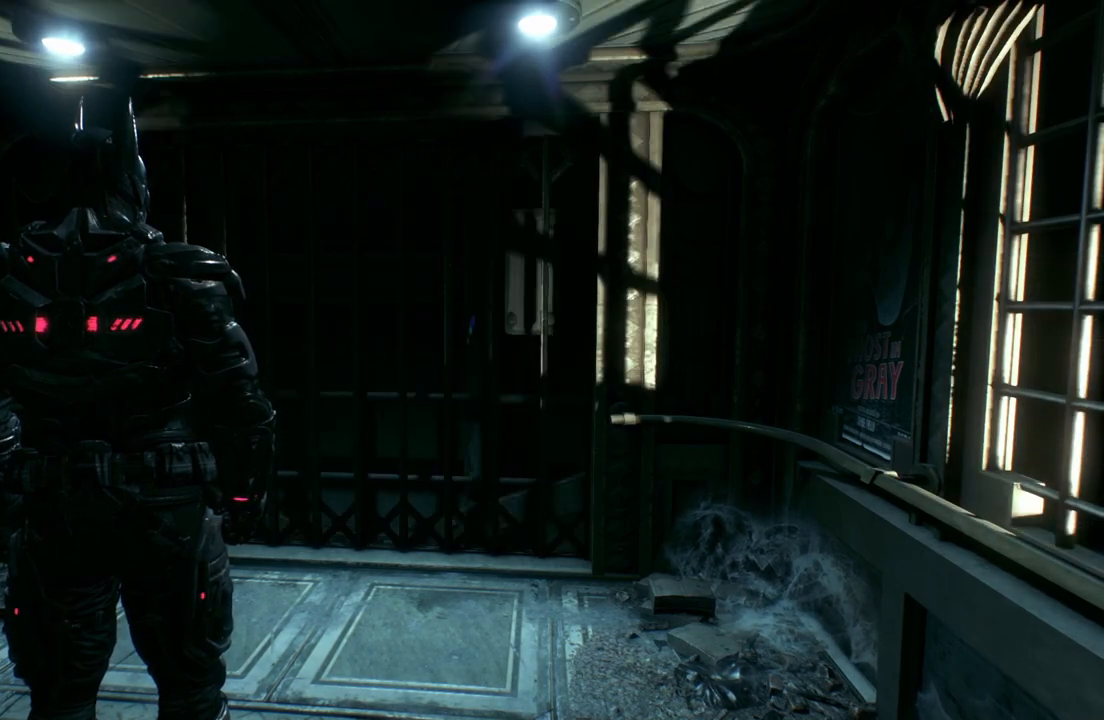
{"buttons": [], "left_stick": "center", "right_stick": "center", "events": []}
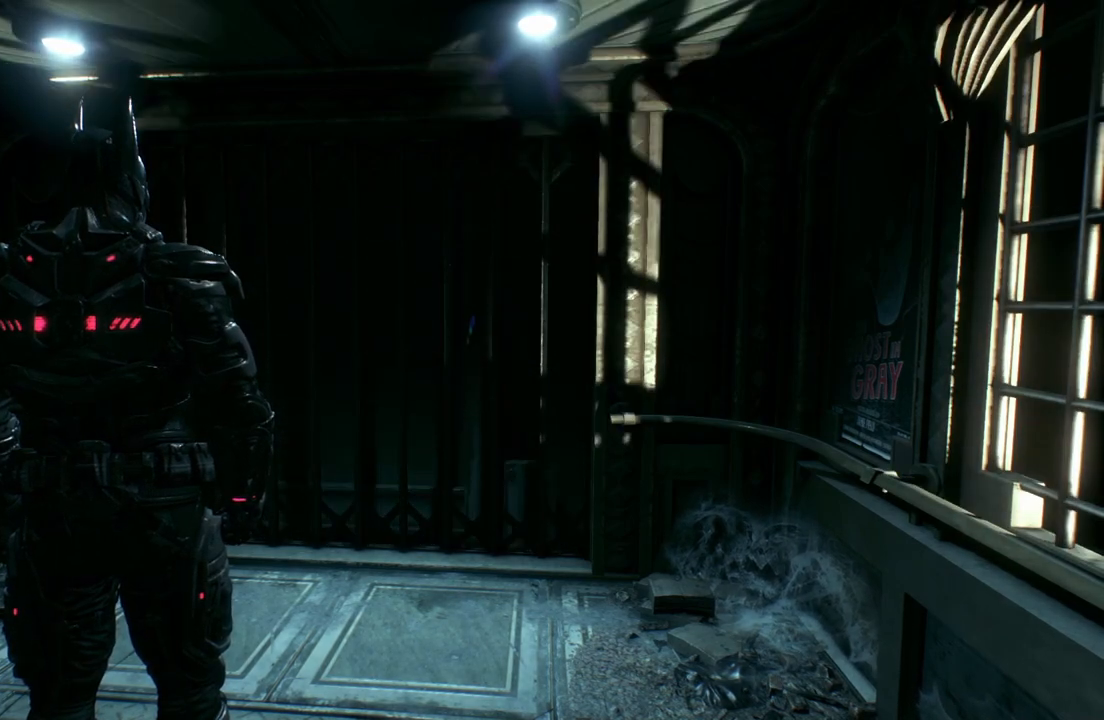
{"buttons": [], "left_stick": "up-left", "right_stick": "center", "events": [[133, "right_stick", "down-right"], [400, "left_stick", "up-left"], [433, "right_stick", "center"]]}
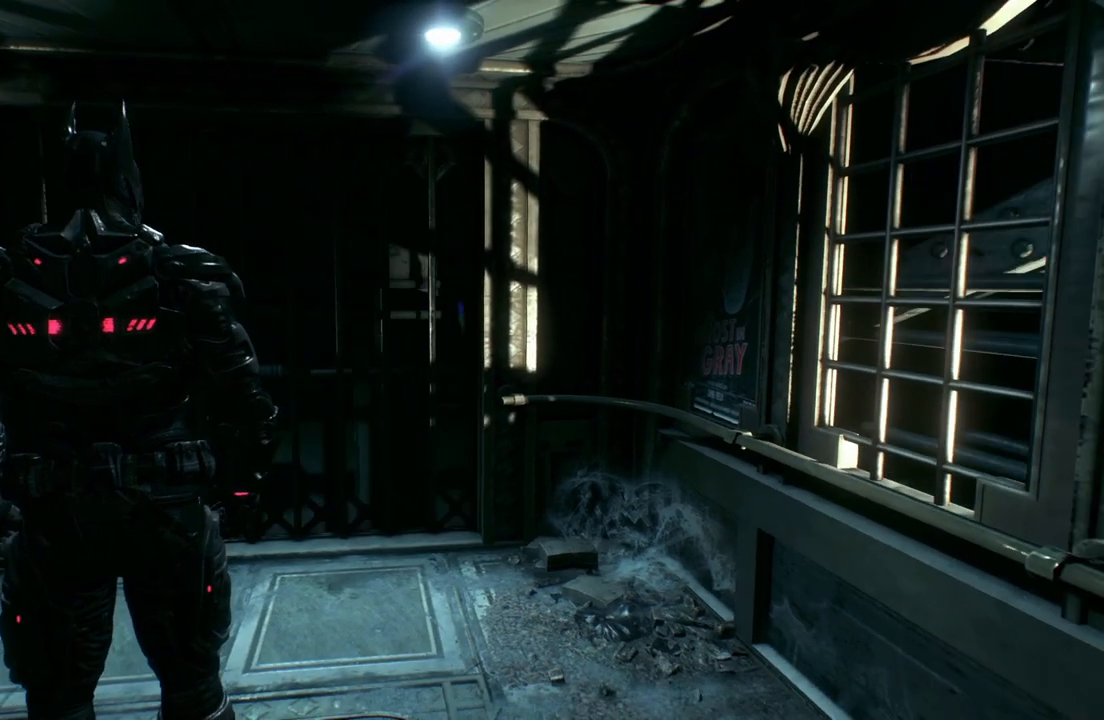
{"buttons": [], "left_stick": "center", "right_stick": "center", "events": [[167, "right_stick", "down"], [317, "left_stick", "up"], [467, "right_stick", "center"], [483, "left_stick", "center"]]}
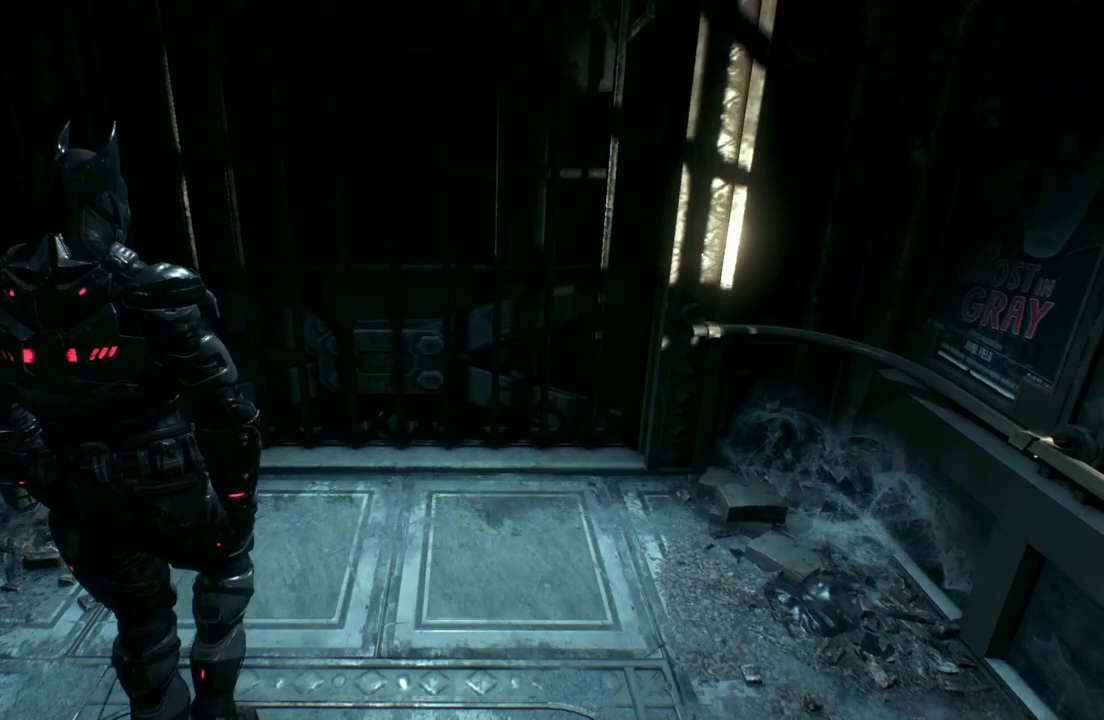
{"buttons": [], "left_stick": "center", "right_stick": "down", "events": [[250, "left_stick", "up-right"], [250, "right_stick", "down"], [467, "left_stick", "center"]]}
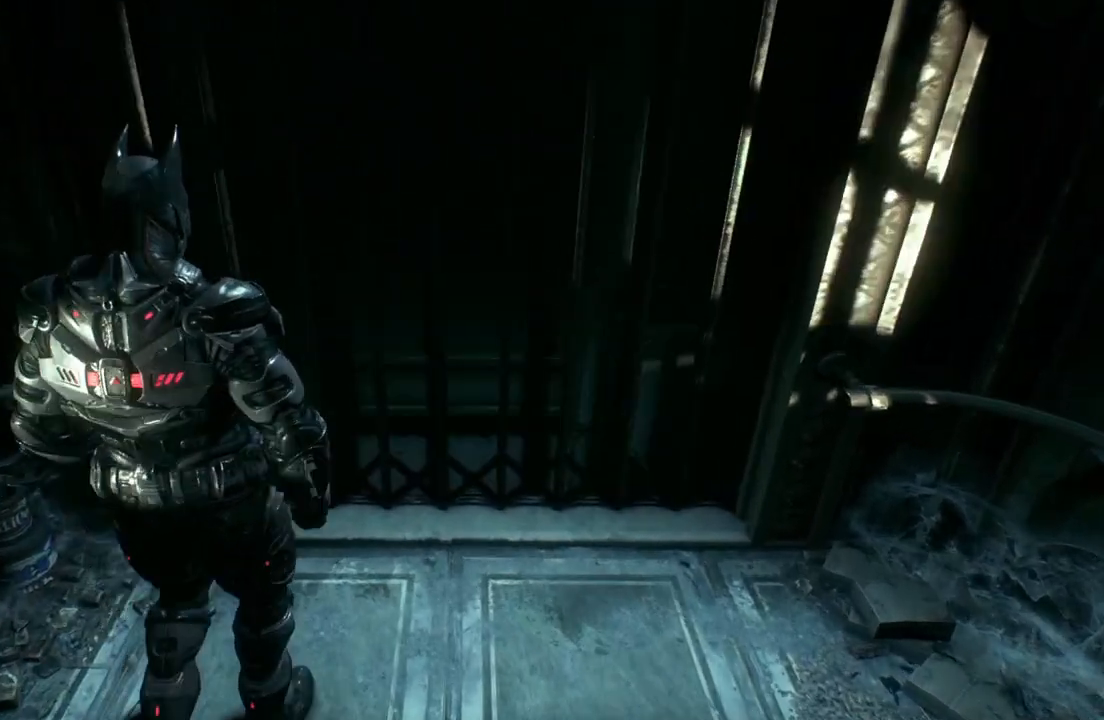
{"buttons": [], "left_stick": "center", "right_stick": "center", "events": [[133, "right_stick", "down-left"], [283, "DPAD_UP", "down"], [350, "right_stick", "center"], [483, "DPAD_UP", "up"]]}
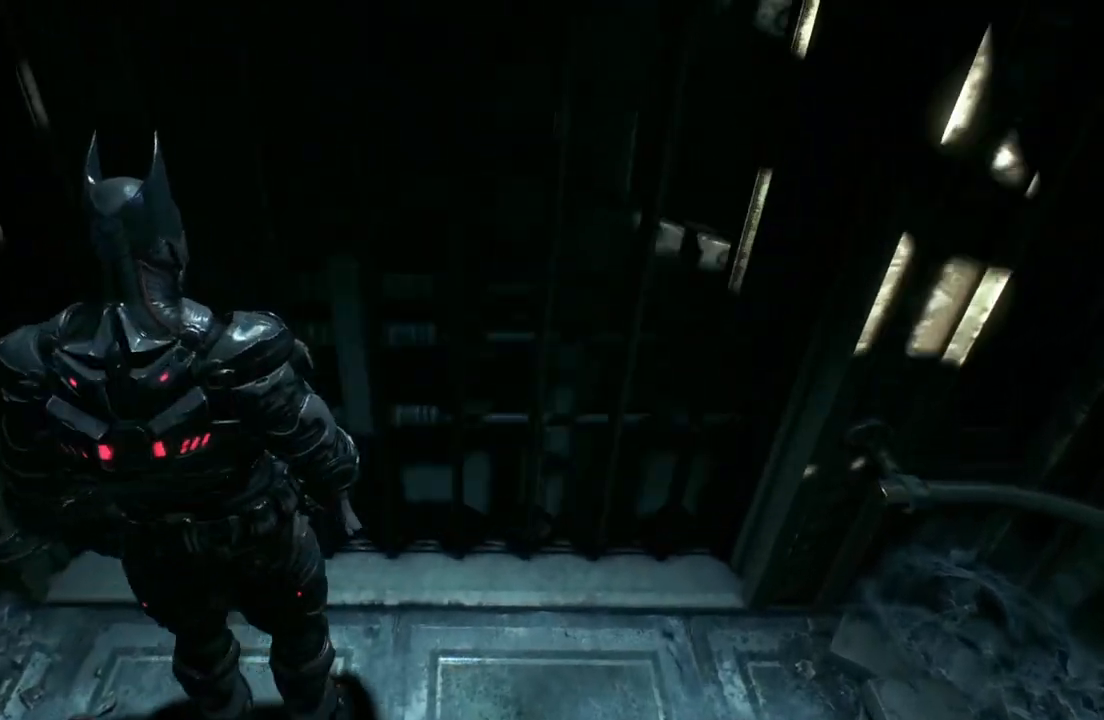
{"buttons": [], "left_stick": "center", "right_stick": "center", "events": []}
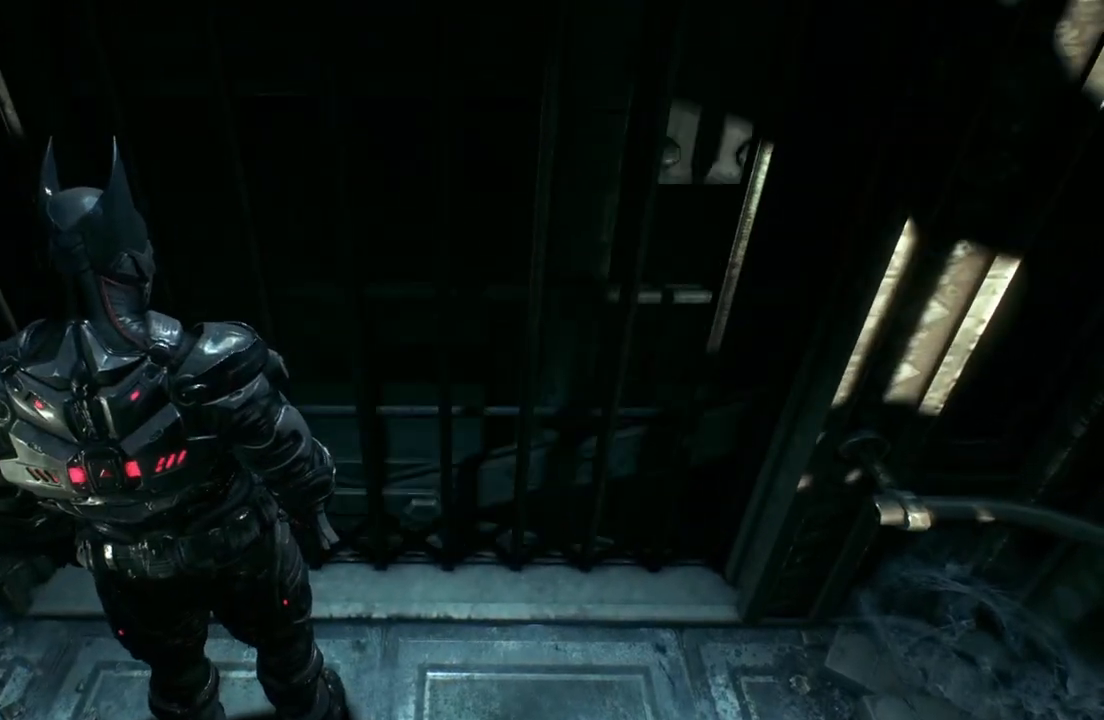
{"buttons": [], "left_stick": "center", "right_stick": "center", "events": []}
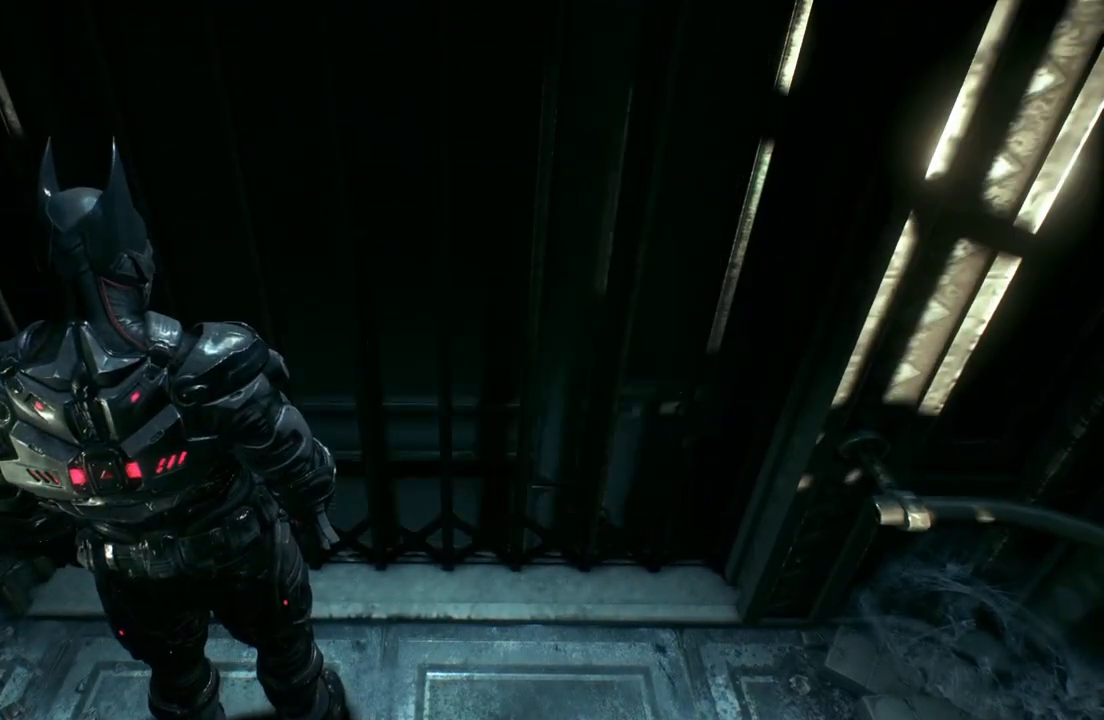
{"buttons": [], "left_stick": "down-left", "right_stick": "left", "events": [[33, "right_stick", "left"], [267, "left_stick", "down-left"]]}
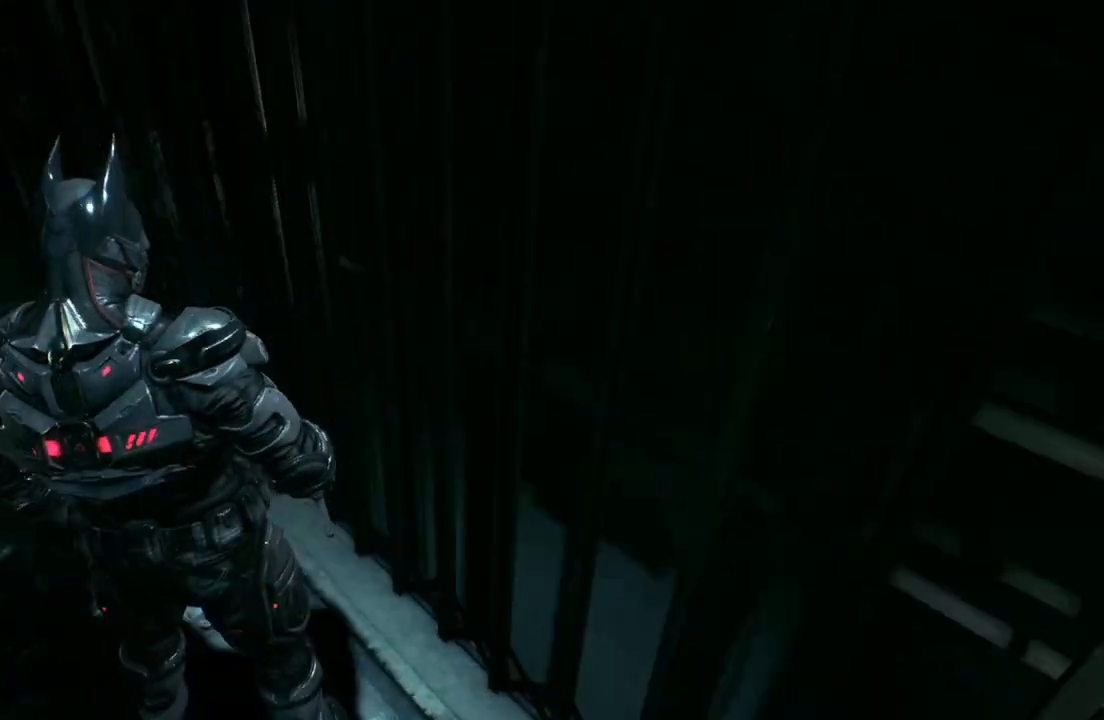
{"buttons": [], "left_stick": "down-left", "right_stick": "up-left", "events": [[83, "right_stick", "up-left"]]}
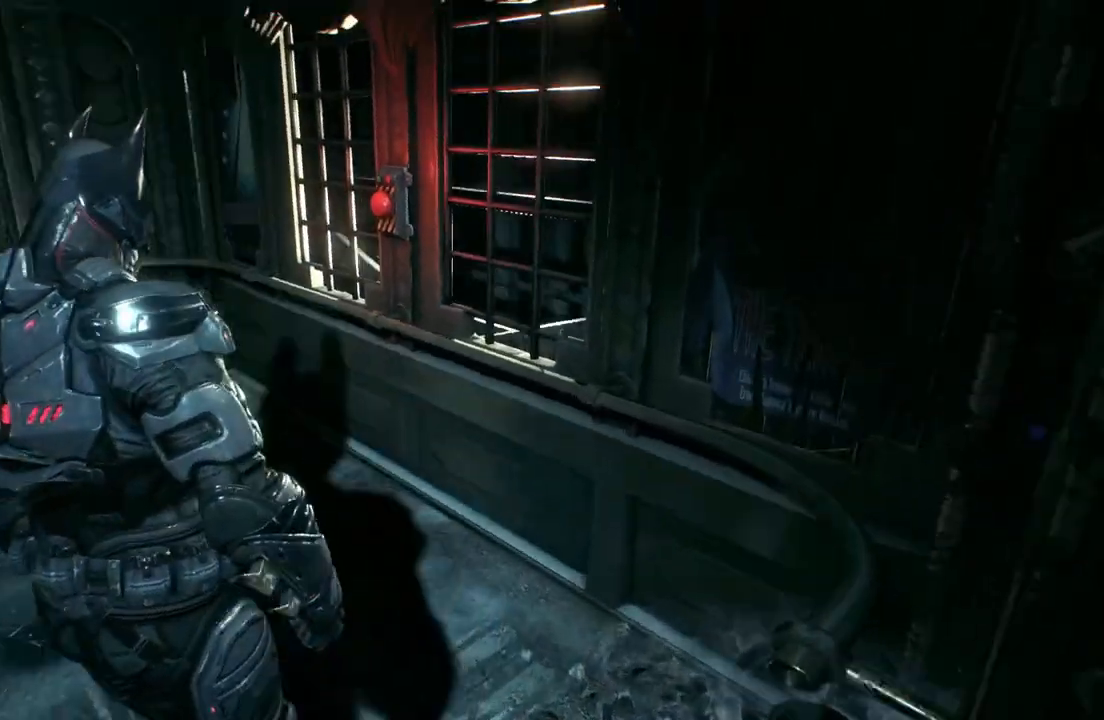
{"buttons": [], "left_stick": "center", "right_stick": "center", "events": [[17, "left_stick", "center"], [300, "right_stick", "center"]]}
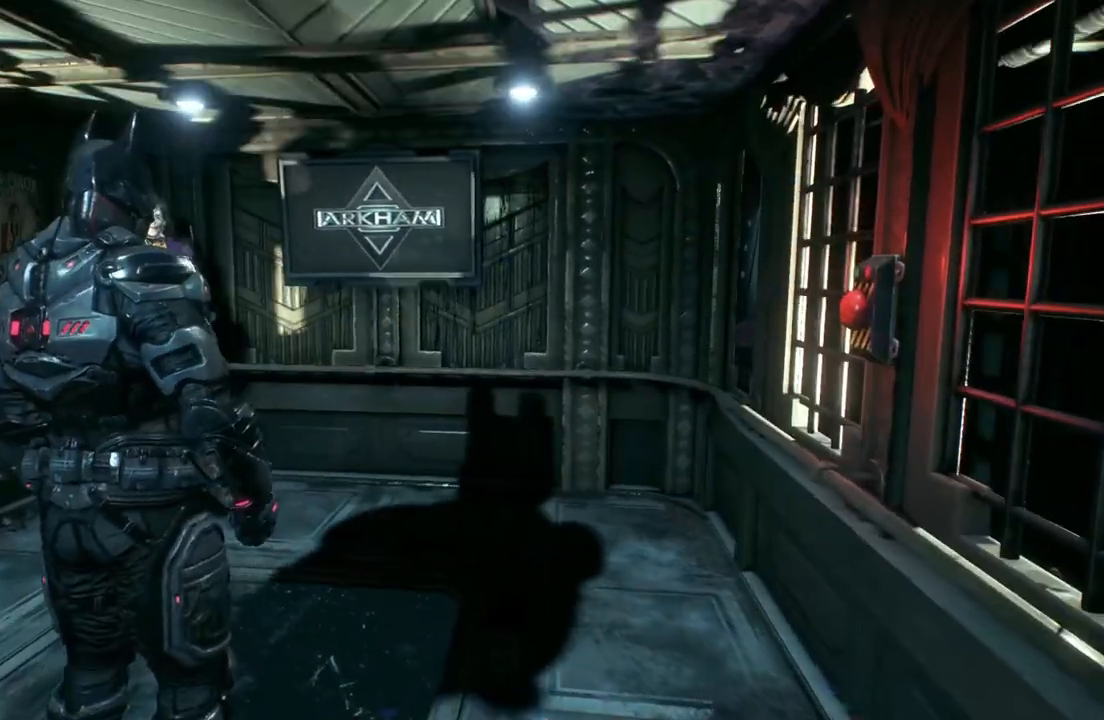
{"buttons": [], "left_stick": "center", "right_stick": "center", "events": []}
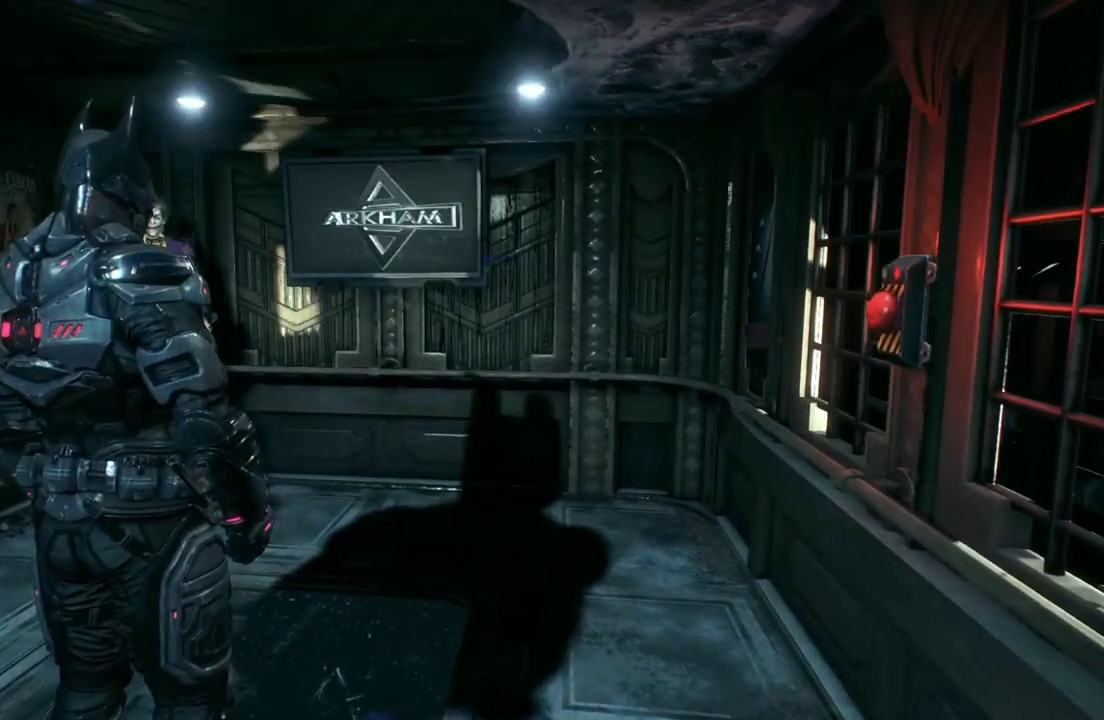
{"buttons": [], "left_stick": "center", "right_stick": "left", "events": [[250, "right_stick", "left"]]}
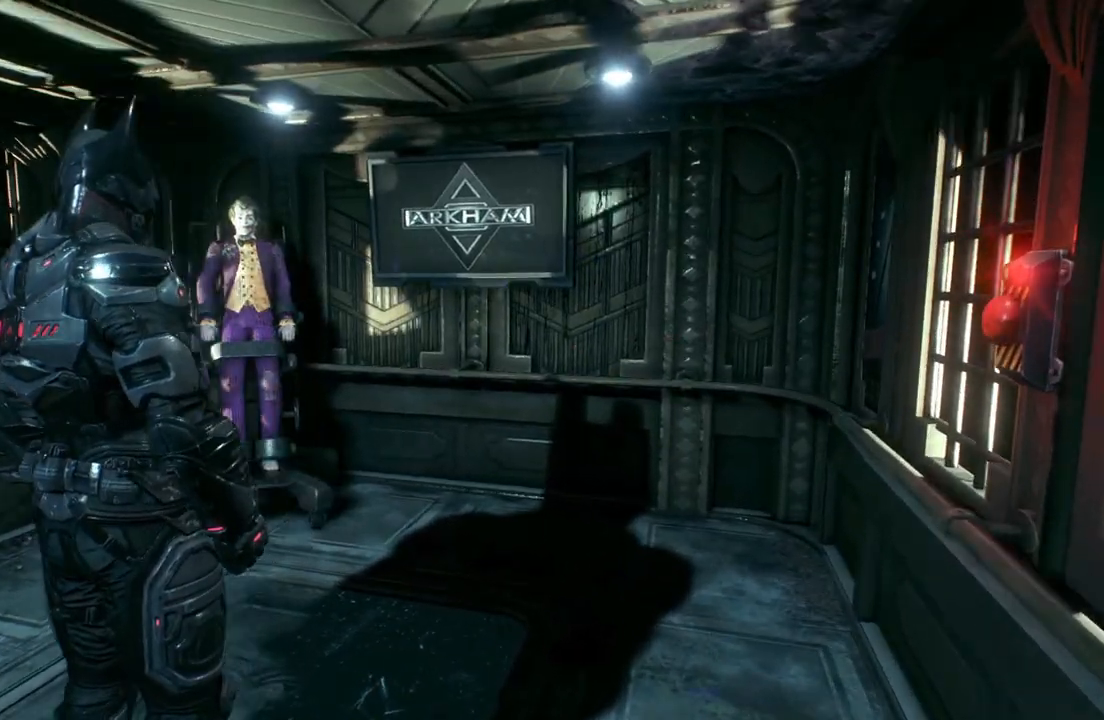
{"buttons": [], "left_stick": "center", "right_stick": "center", "events": [[117, "right_stick", "center"]]}
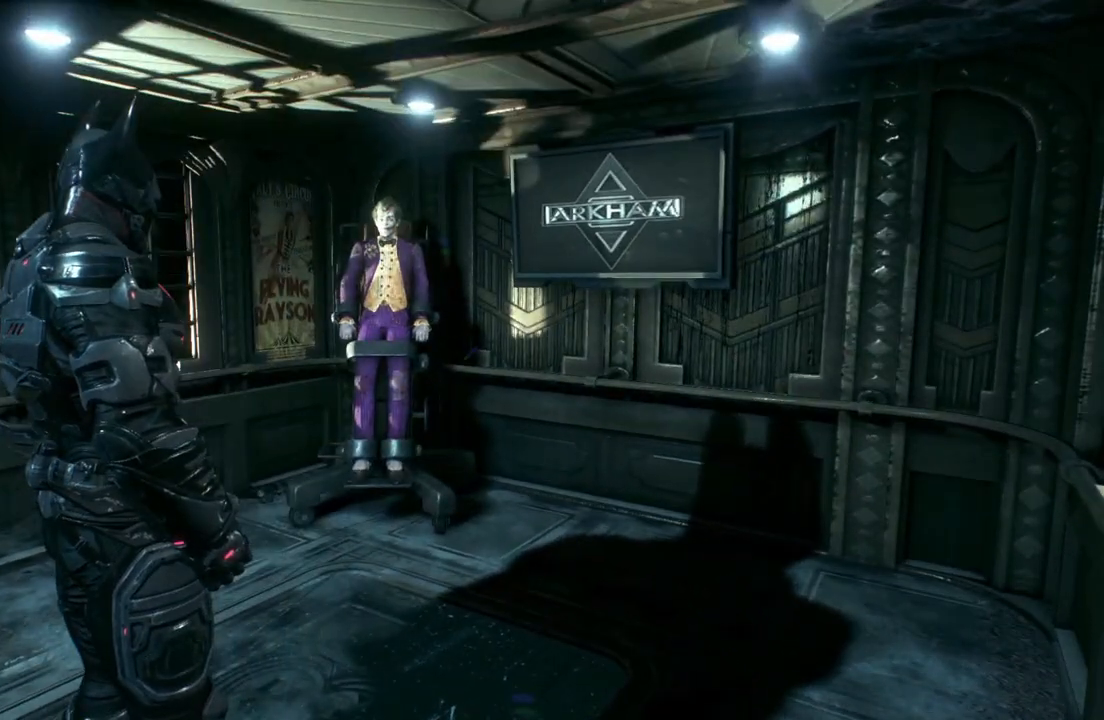
{"buttons": [], "left_stick": "center", "right_stick": "center", "events": [[150, "right_stick", "right"], [233, "right_stick", "up-right"], [250, "L2", "down"], [333, "right_stick", "center"], [433, "L2", "up"]]}
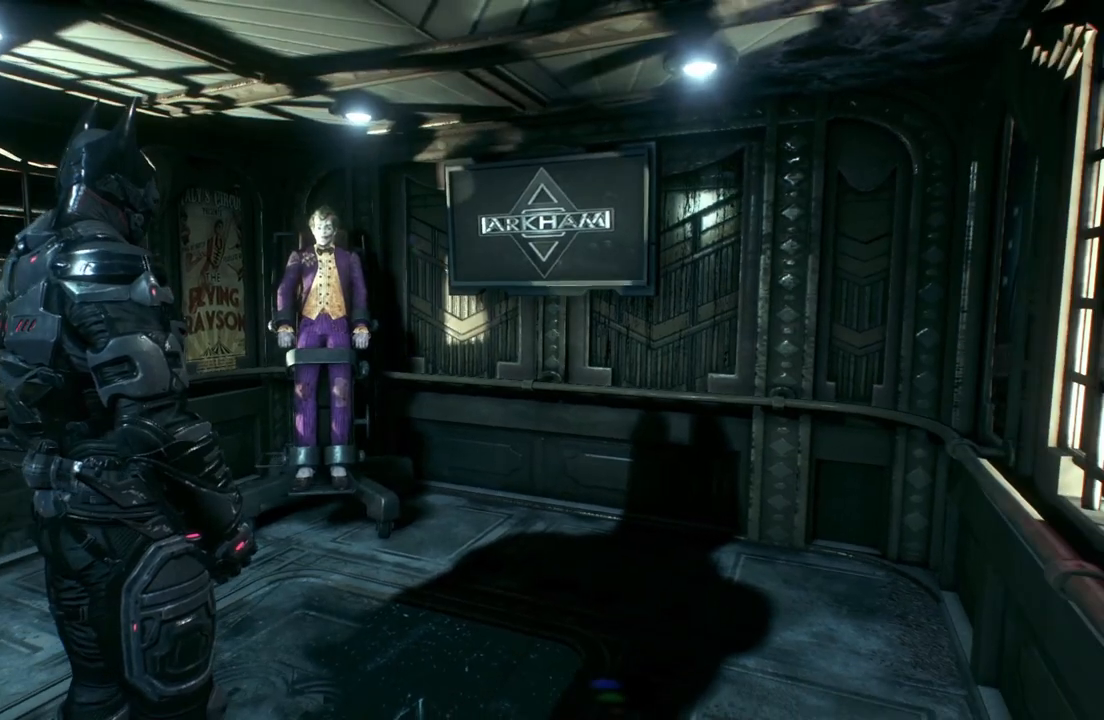
{"buttons": [], "left_stick": "center", "right_stick": "center", "events": []}
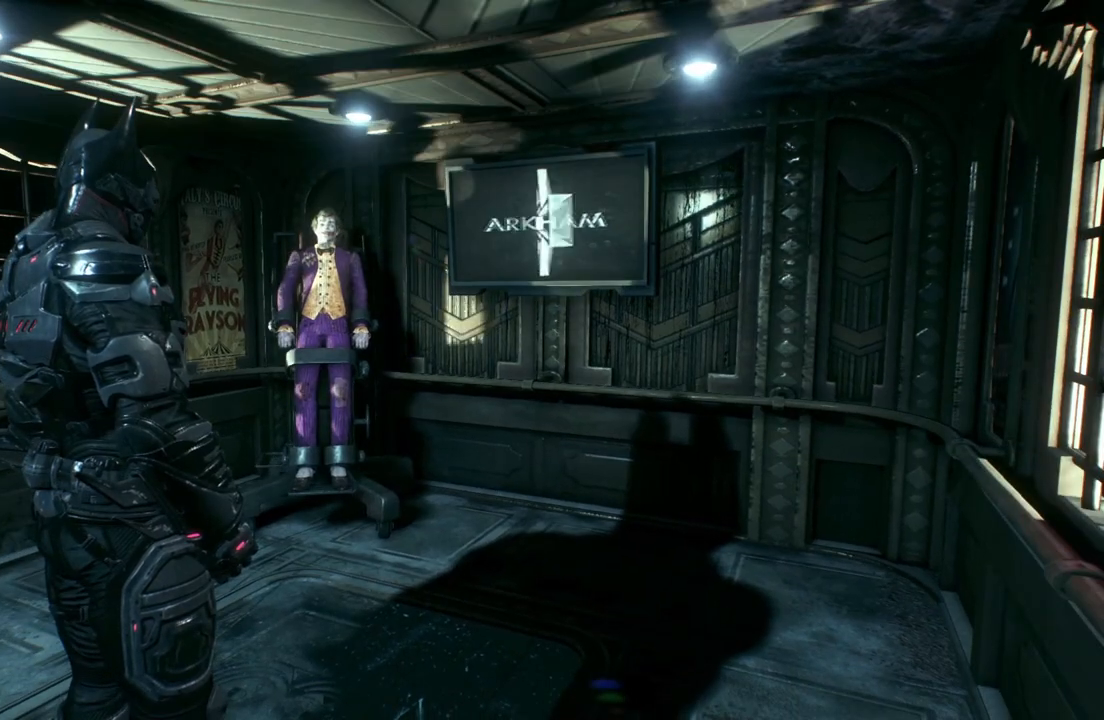
{"buttons": [], "left_stick": "center", "right_stick": "center", "events": []}
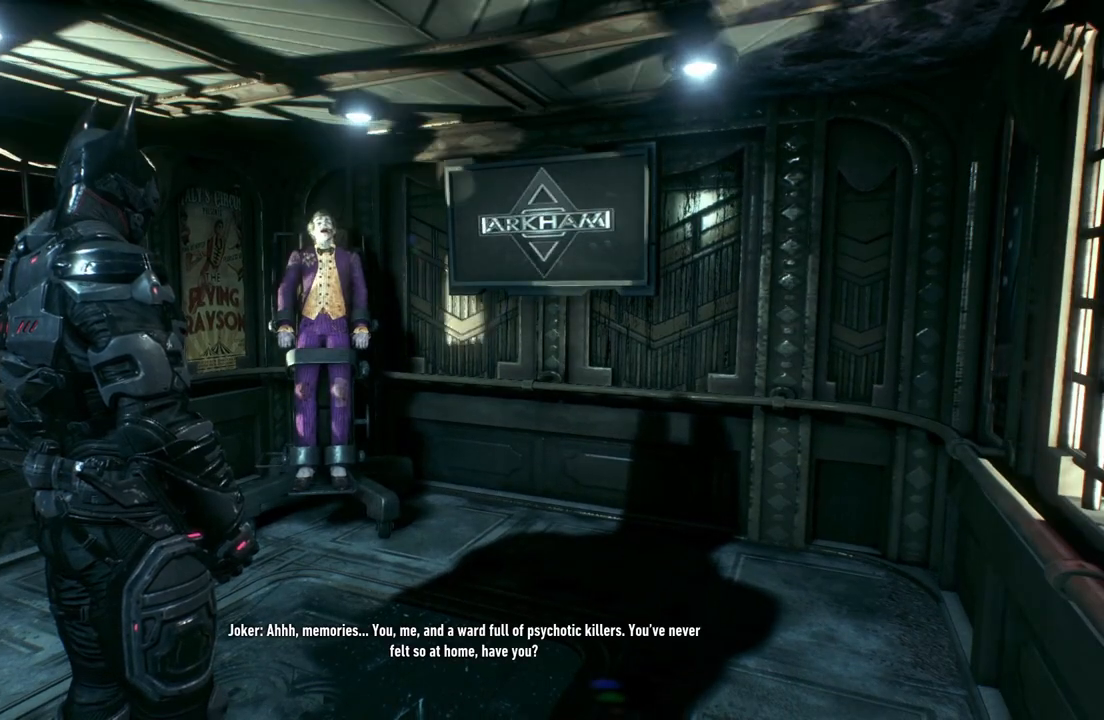
{"buttons": [], "left_stick": "center", "right_stick": "center", "events": []}